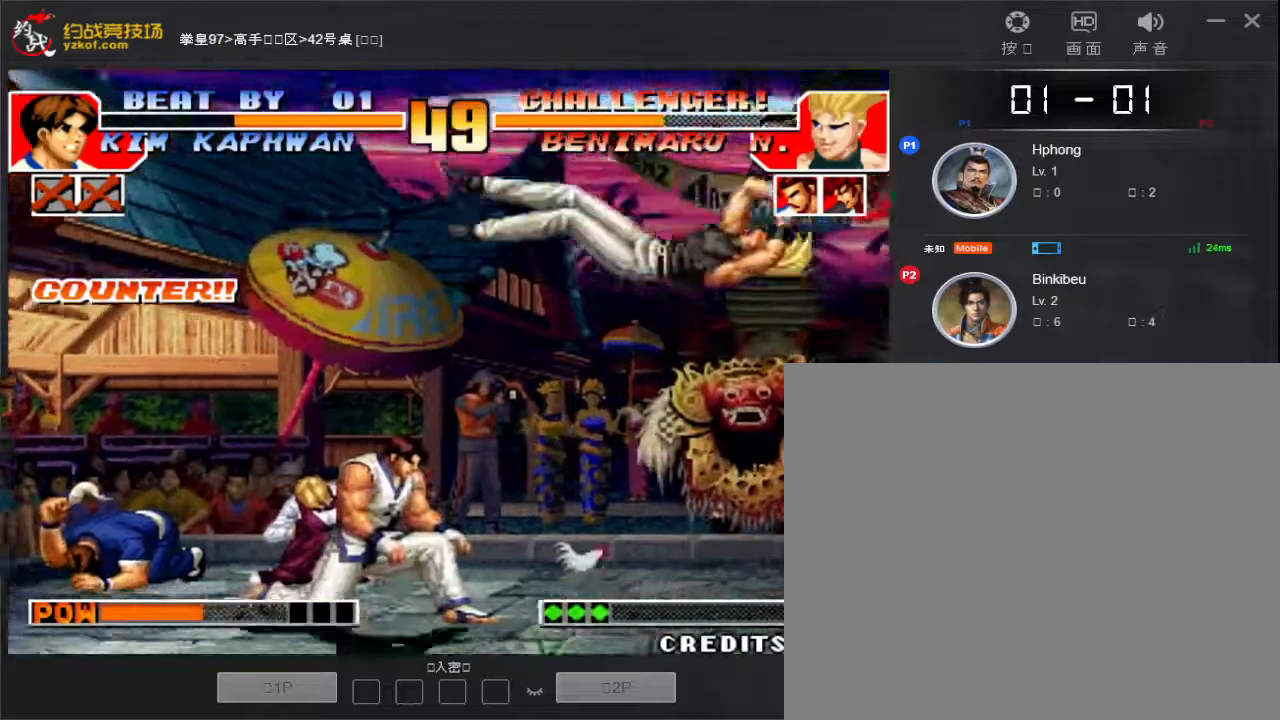
Gameplay with a controller (arcade stick); each line is a JSON object with the inputs held at the frame after it. "events" lists button and stick changes between this image and that frame as [ms after this image, input, new state], when the widget could be followed in between. Not read: L3 R3.
{"buttons": [], "left_stick": "left", "events": [[67, "left_stick", "left"], [150, "left_stick", "center"], [217, "left_stick", "left"]]}
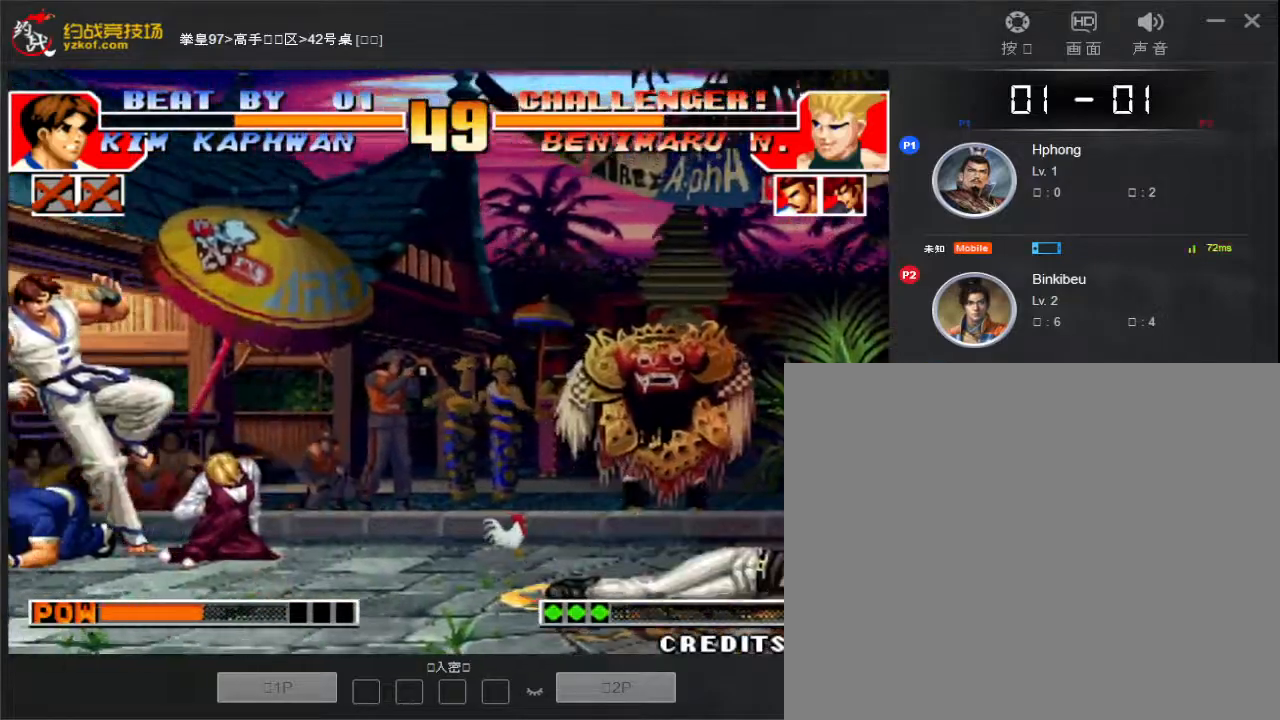
{"buttons": [], "left_stick": "right", "events": [[17, "left_stick", "center"], [217, "left_stick", "right"], [283, "left_stick", "center"], [350, "left_stick", "right"]]}
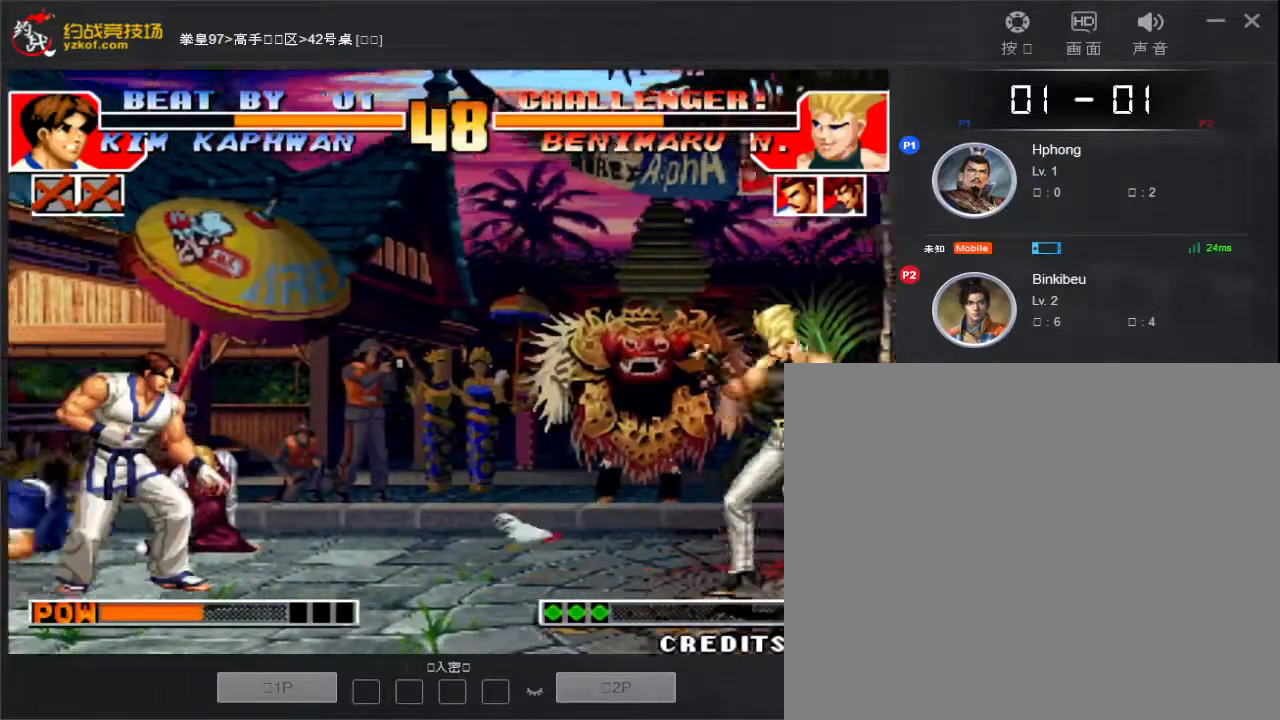
{"buttons": [], "left_stick": "center", "events": [[100, "left_stick", "center"], [200, "left_stick", "down"], [250, "left_stick", "right"], [283, "D", "down"], [333, "left_stick", "center"], [350, "D", "up"], [417, "D", "down"], [467, "D", "up"]]}
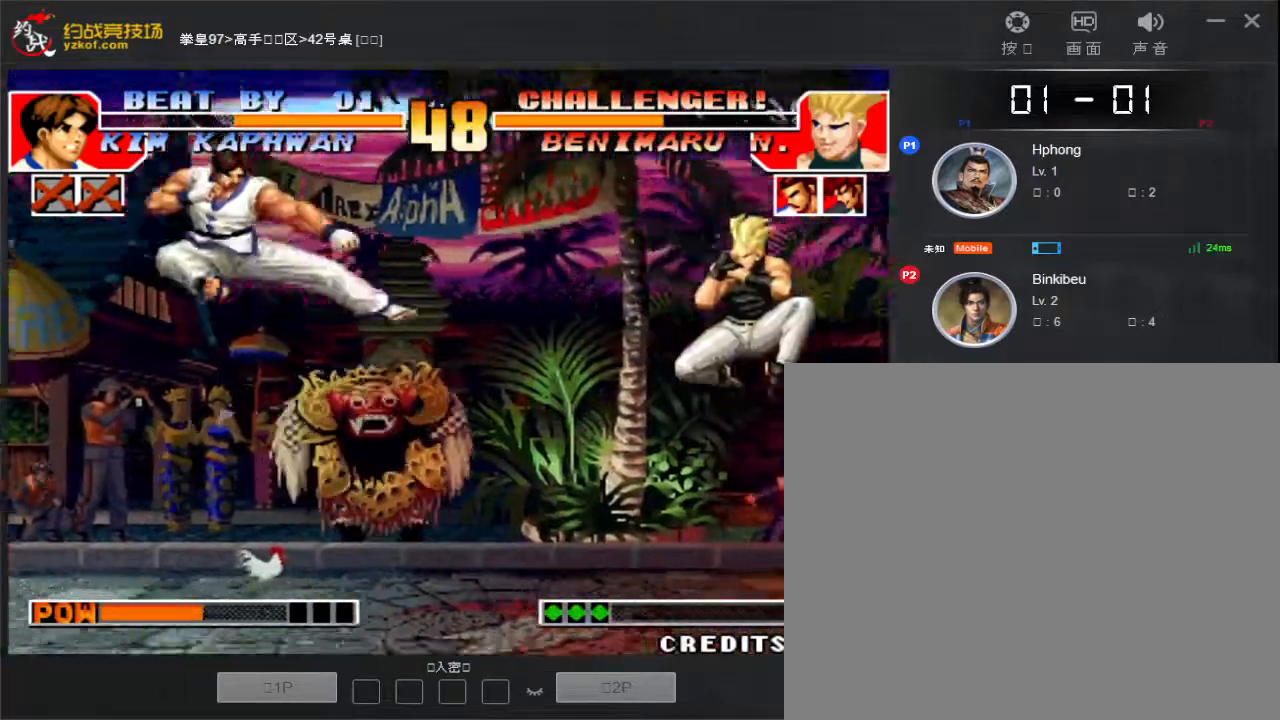
{"buttons": [], "left_stick": "up", "events": [[150, "left_stick", "left"], [417, "left_stick", "up"]]}
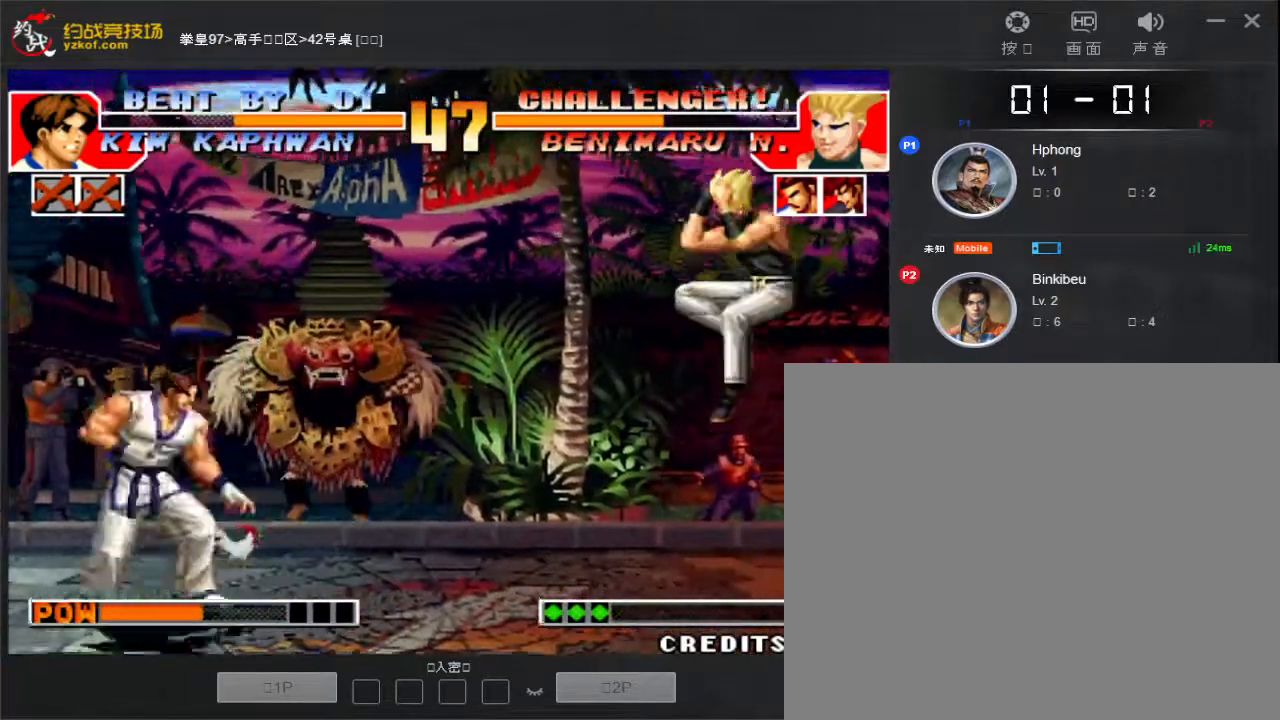
{"buttons": [], "left_stick": "center", "events": [[83, "left_stick", "left"], [283, "left_stick", "center"]]}
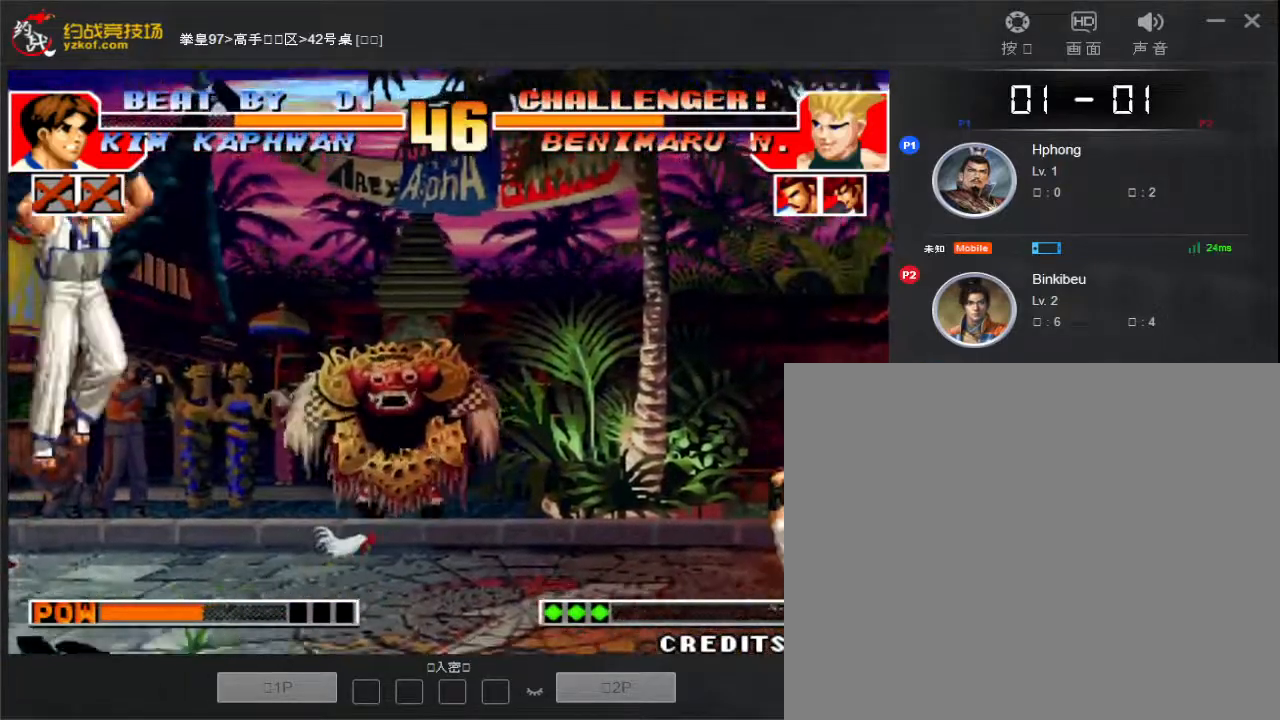
{"buttons": [], "left_stick": "right", "events": [[283, "left_stick", "right"]]}
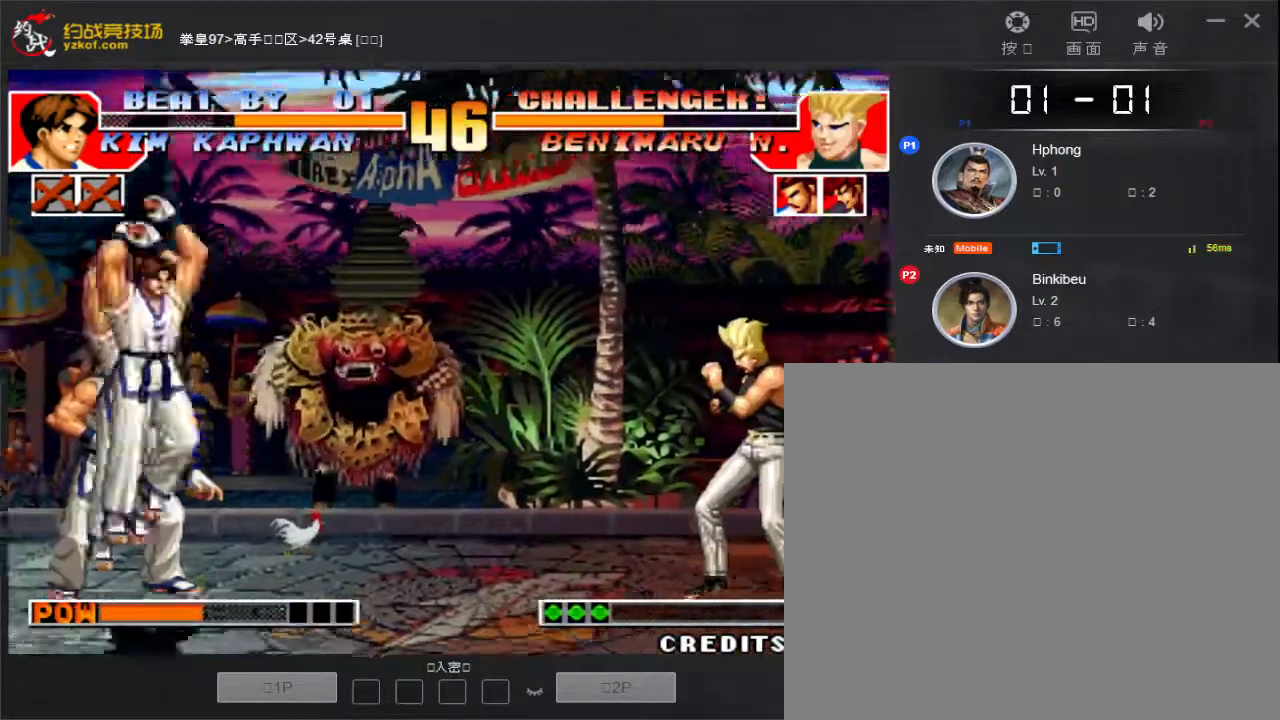
{"buttons": ["D"], "left_stick": "center", "events": [[33, "left_stick", "center"], [150, "left_stick", "down"], [267, "left_stick", "right"], [333, "D", "down"], [350, "left_stick", "center"], [450, "D", "up"], [500, "D", "down"]]}
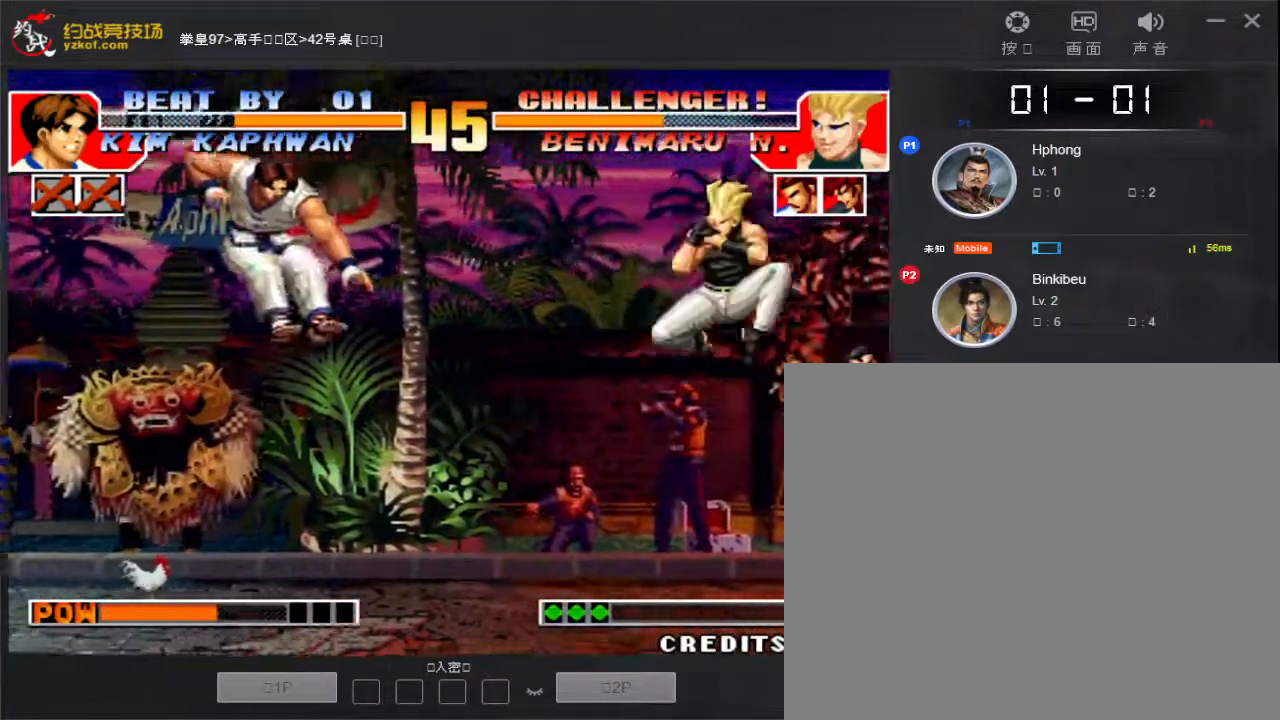
{"buttons": [], "left_stick": "left", "events": [[117, "D", "up"], [283, "left_stick", "left"]]}
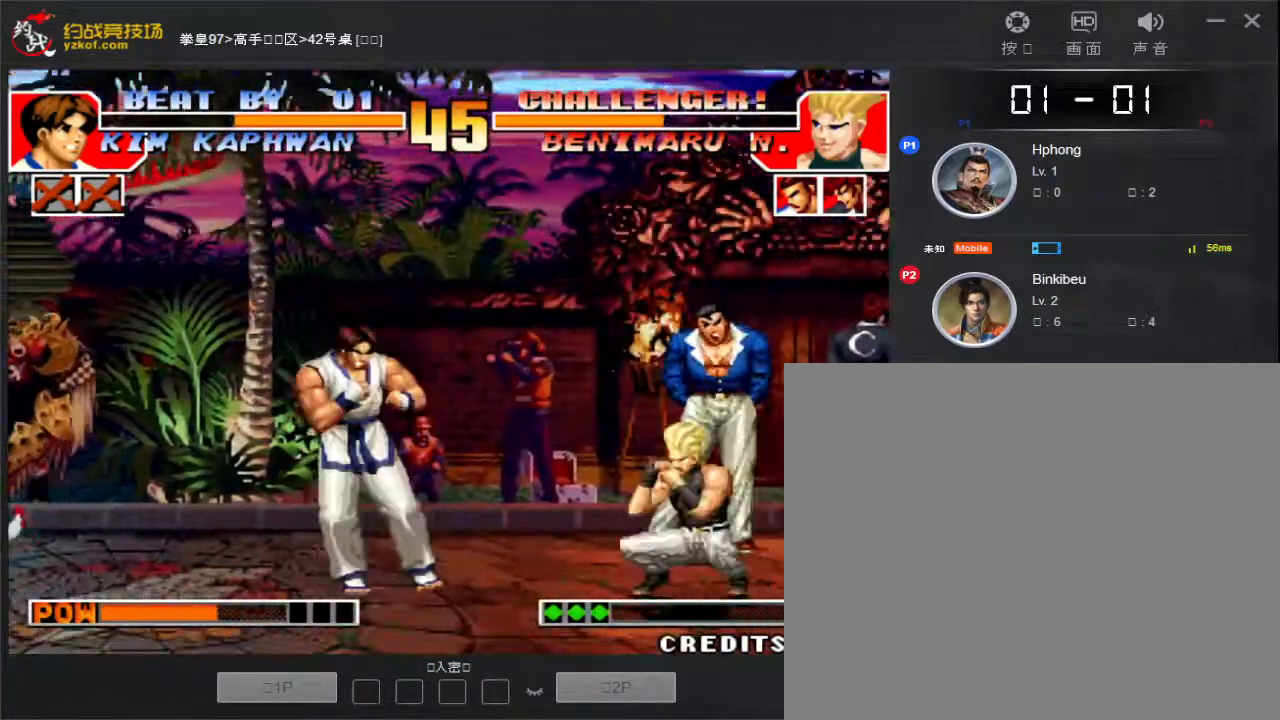
{"buttons": [], "left_stick": "center", "events": [[17, "left_stick", "up"], [200, "left_stick", "left"], [317, "left_stick", "center"]]}
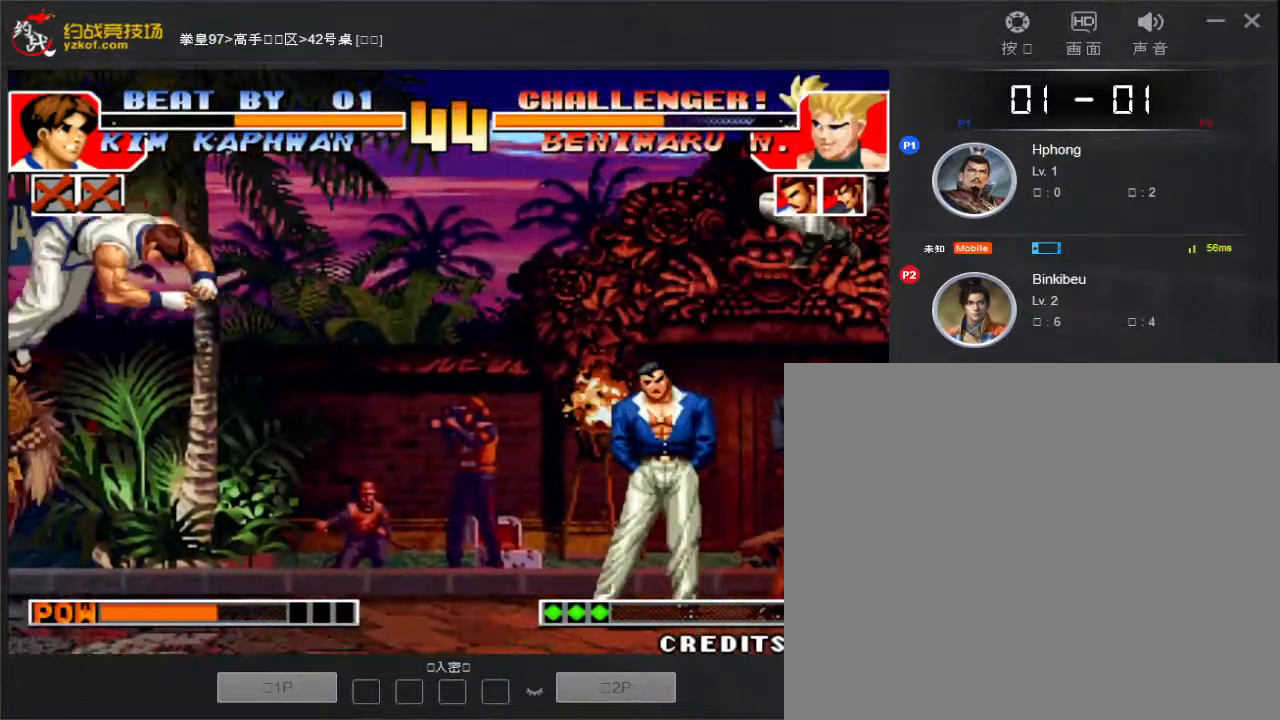
{"buttons": [], "left_stick": "right", "events": [[283, "left_stick", "right"], [333, "left_stick", "center"], [433, "left_stick", "right"]]}
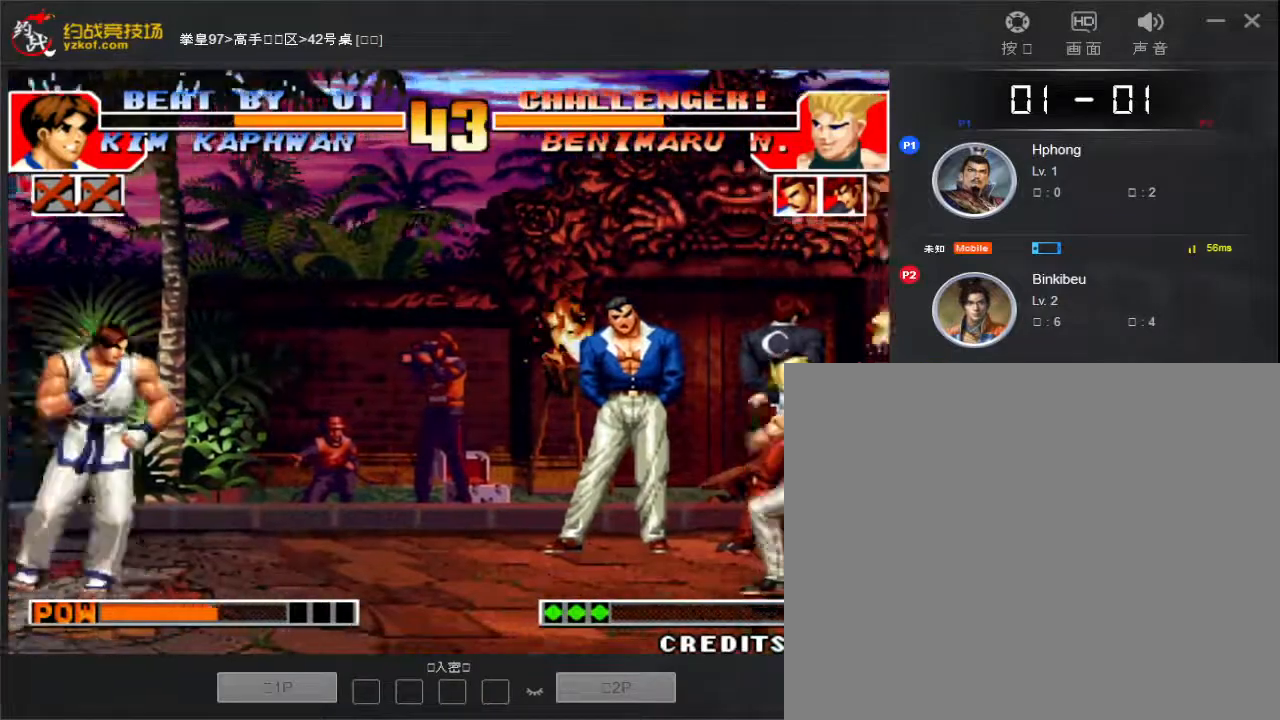
{"buttons": [], "left_stick": "center"}
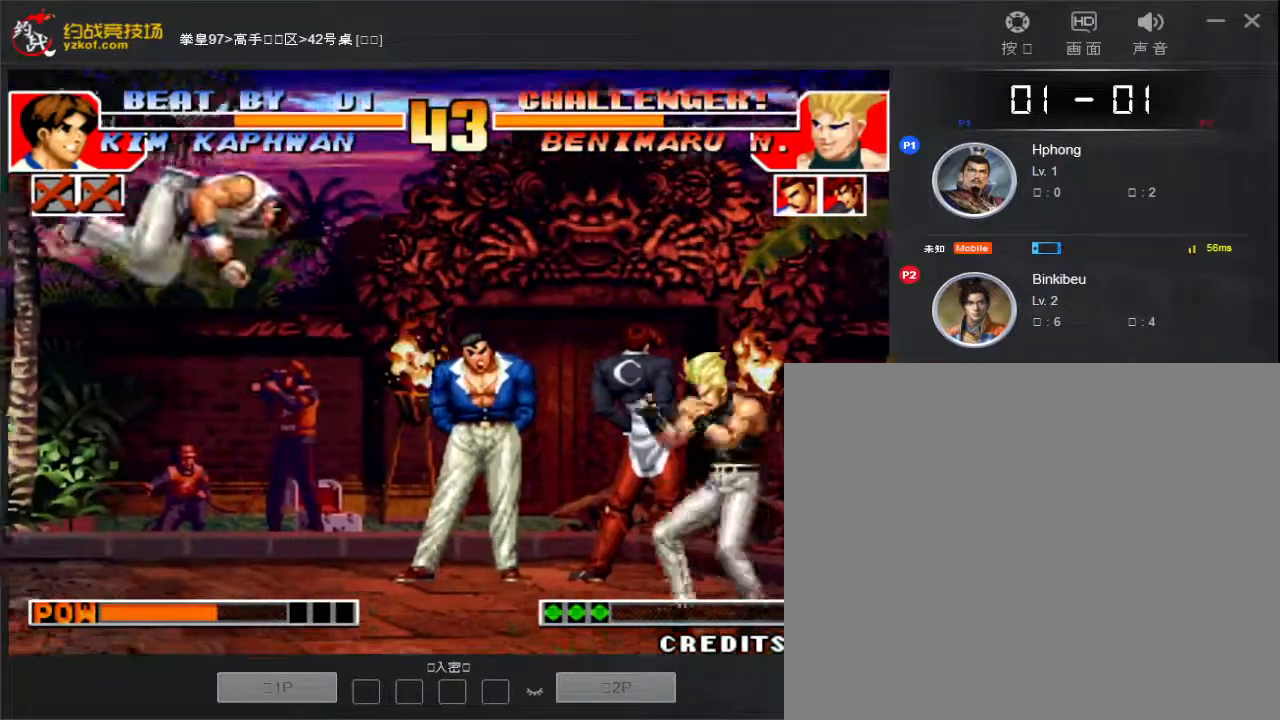
{"buttons": [], "left_stick": "center", "events": [[67, "left_stick", "down"], [150, "left_stick", "right"], [200, "D", "down"], [233, "left_stick", "center"], [267, "D", "up"], [333, "D", "down"], [400, "D", "up"]]}
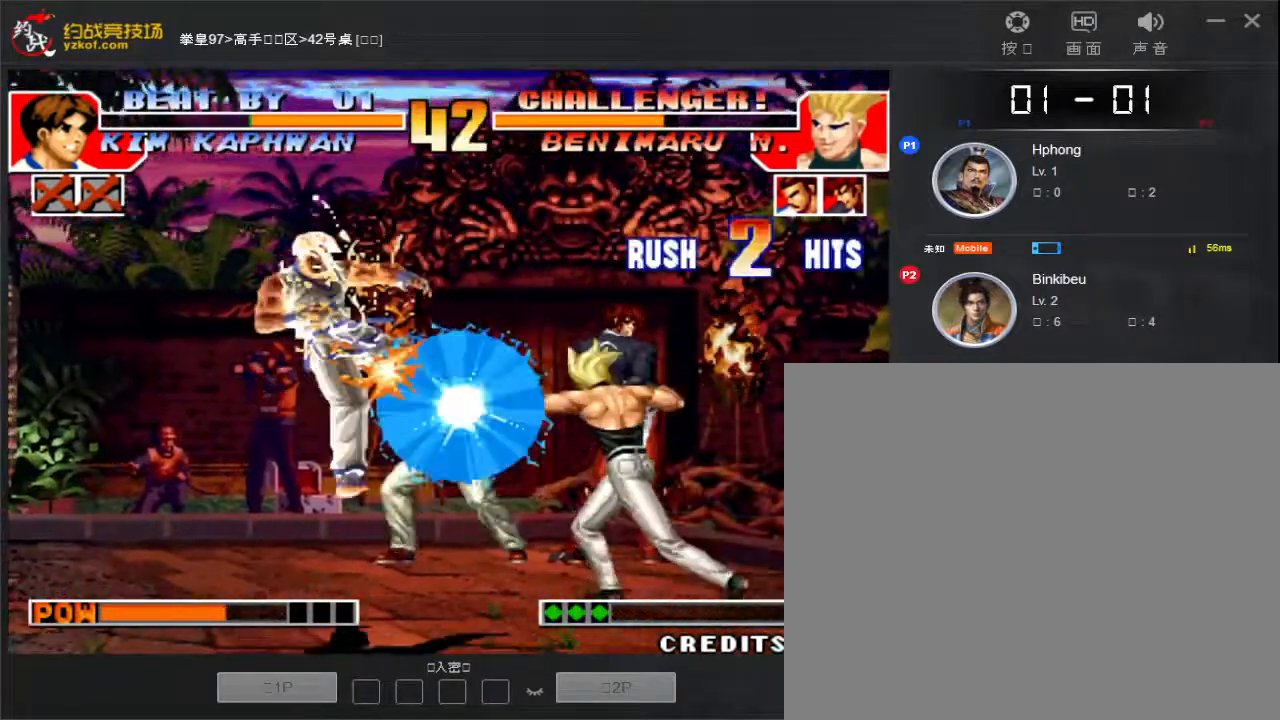
{"buttons": ["A", "B", "C"], "left_stick": "center", "events": [[167, "D", "down"], [217, "D", "up"], [317, "left_stick", "left"], [417, "A", "down"], [417, "B", "down"], [433, "C", "down"], [500, "left_stick", "center"]]}
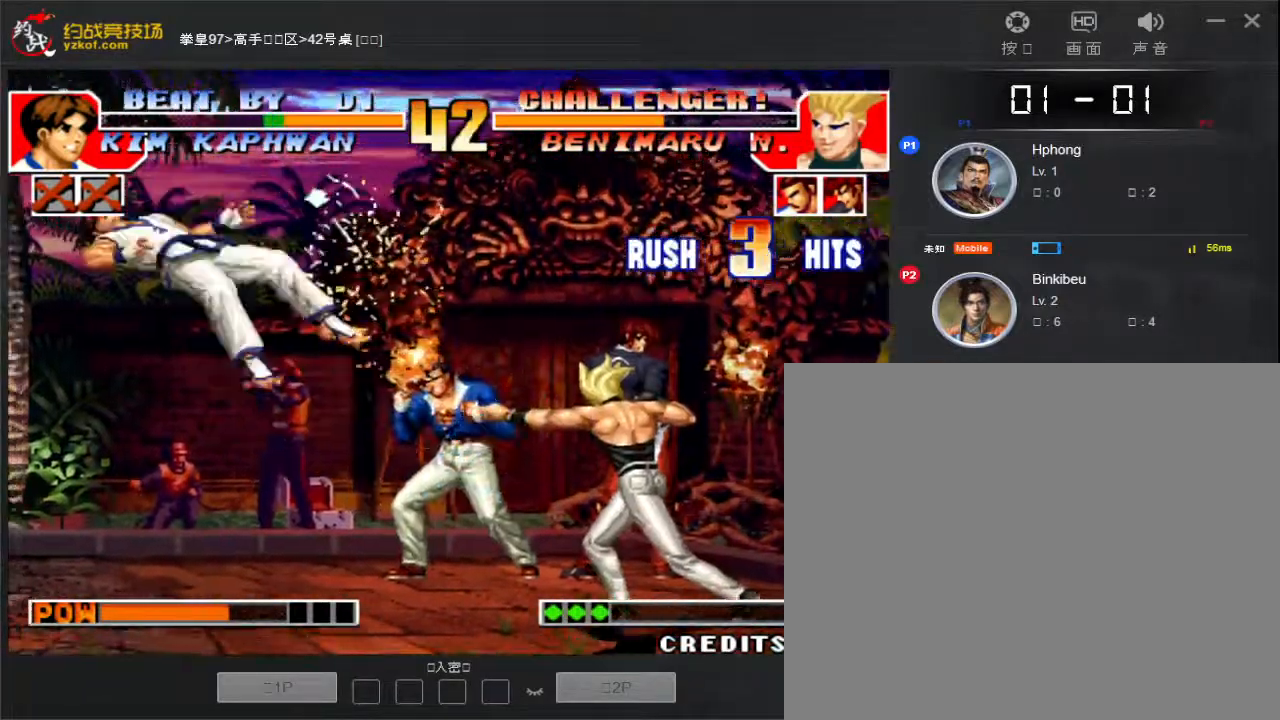
{"buttons": [], "left_stick": "left", "events": [[17, "C", "up"], [33, "B", "up"], [67, "A", "up"], [167, "left_stick", "down-left"], [233, "B", "down"], [317, "A", "down"], [383, "C", "down"], [400, "left_stick", "left"], [417, "A", "up"], [450, "B", "up"], [450, "C", "up"]]}
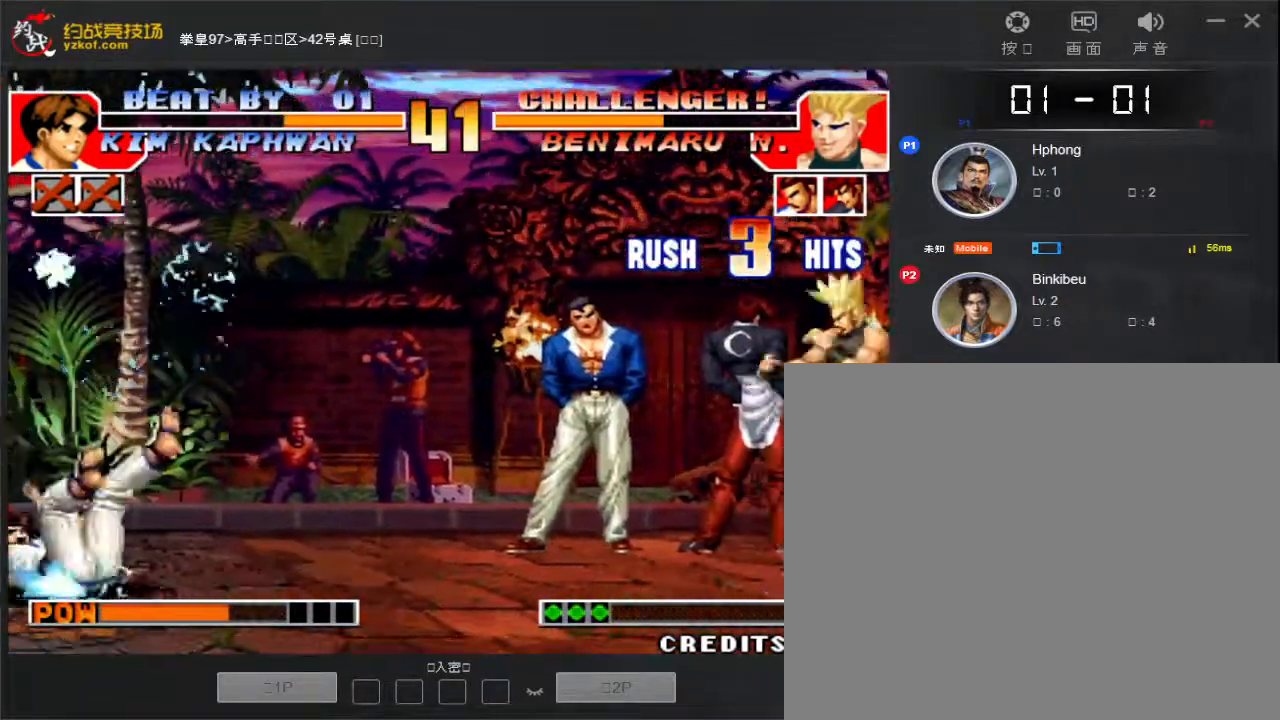
{"buttons": [], "left_stick": "right", "events": [[17, "left_stick", "down-right"], [133, "A", "down"], [133, "B", "down"], [133, "left_stick", "center"], [150, "C", "down"], [150, "D", "down"], [367, "A", "up"], [383, "D", "up"], [400, "B", "up"], [417, "C", "up"], [450, "left_stick", "right"]]}
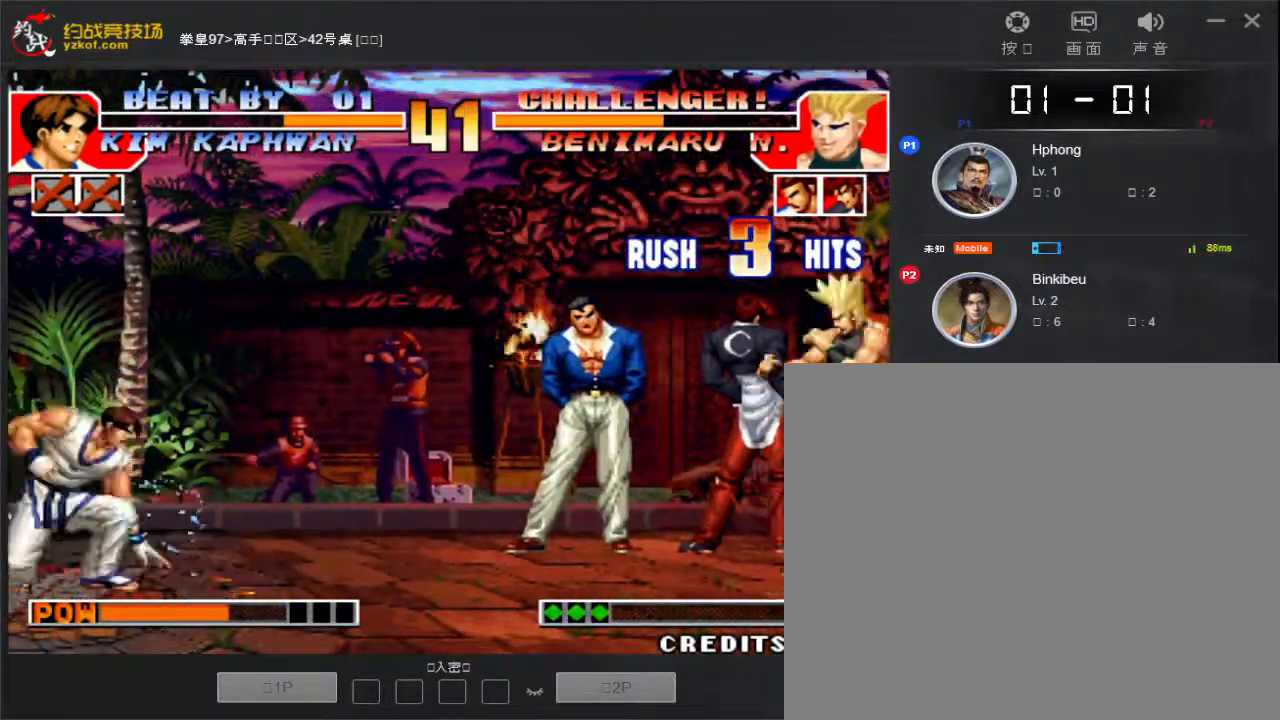
{"buttons": [], "left_stick": "right", "events": [[167, "left_stick", "center"], [317, "left_stick", "right"], [383, "left_stick", "center"], [467, "left_stick", "right"]]}
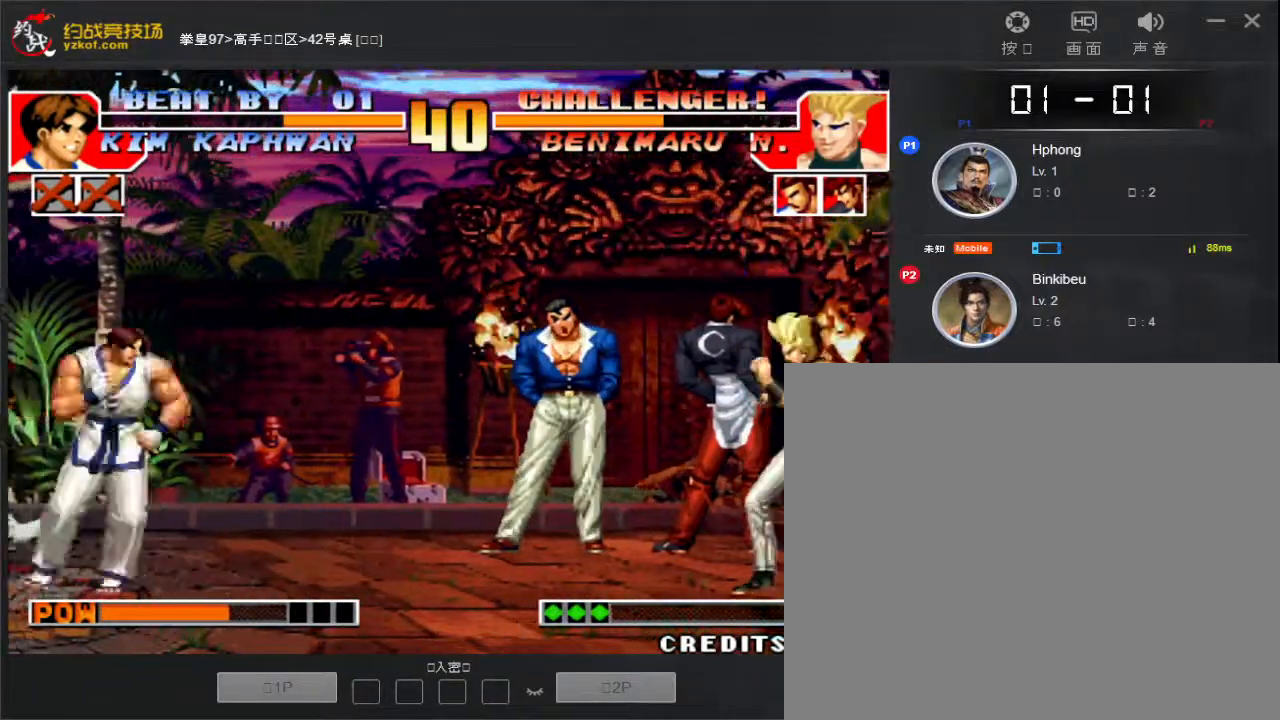
{"buttons": [], "left_stick": "left", "events": [[233, "left_stick", "down"], [317, "left_stick", "left"]]}
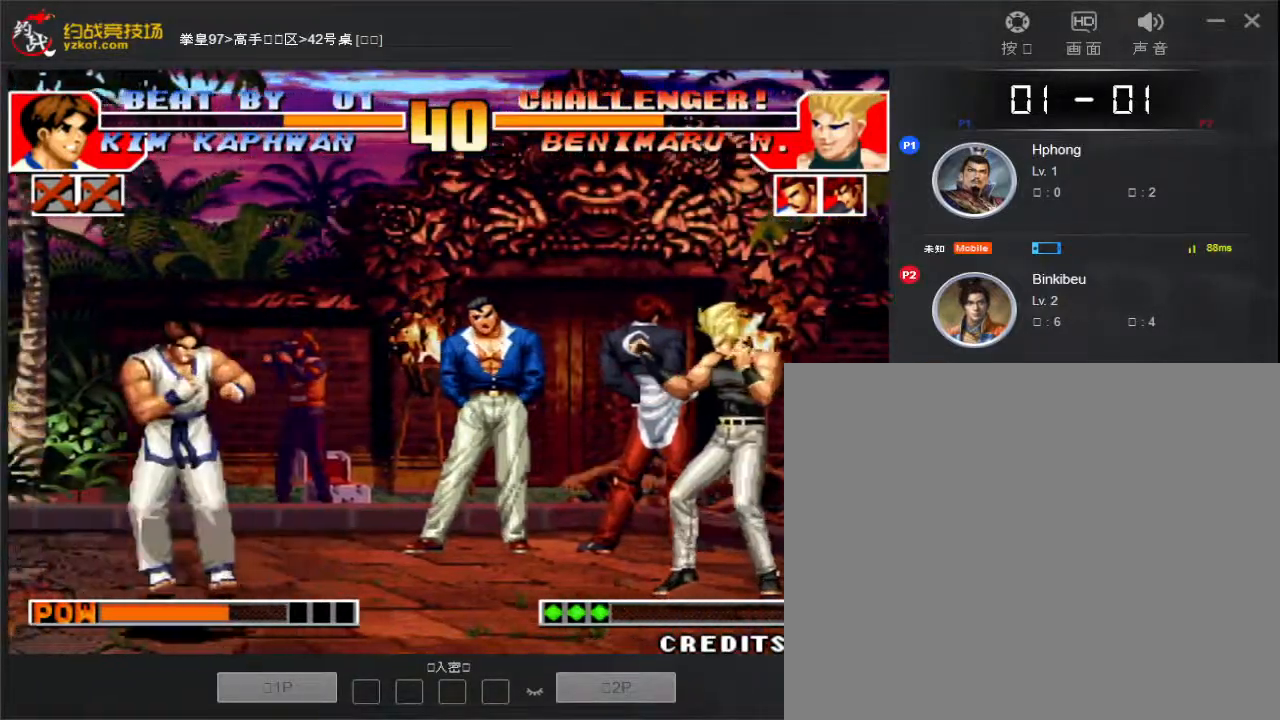
{"buttons": [], "left_stick": "center", "events": [[267, "left_stick", "center"], [383, "left_stick", "right"], [450, "left_stick", "center"]]}
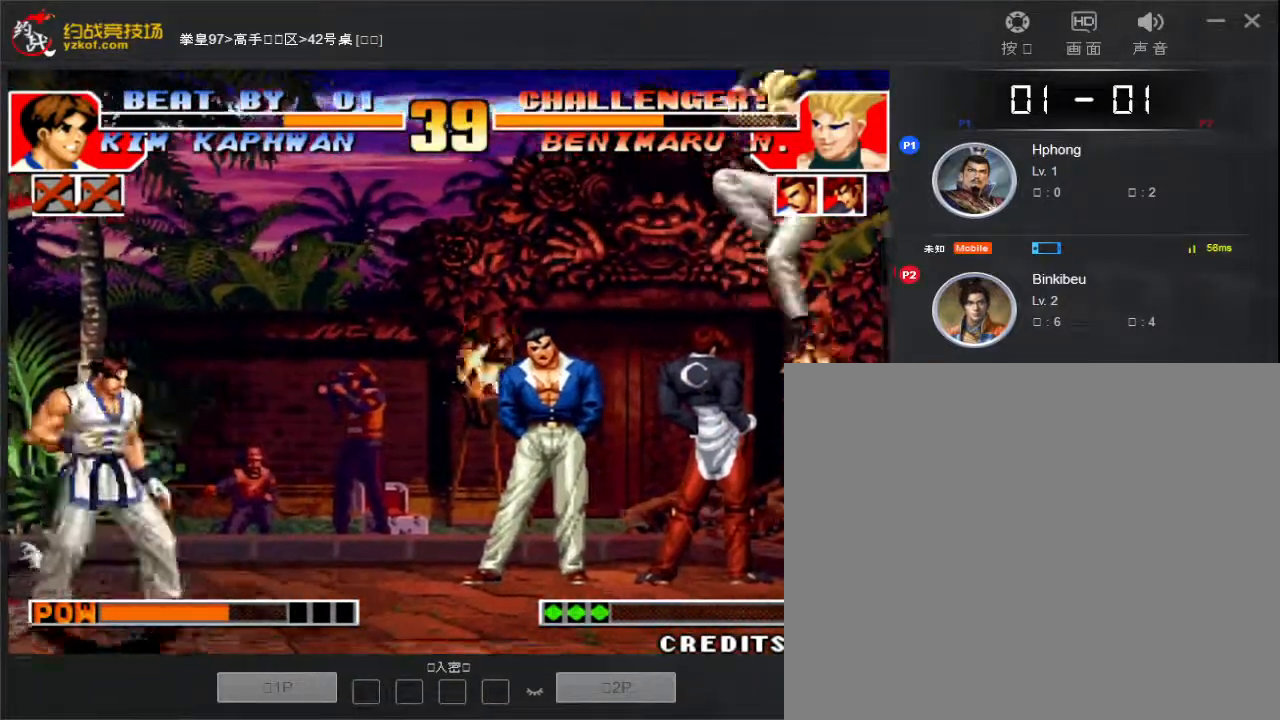
{"buttons": [], "left_stick": "center", "events": [[33, "left_stick", "right"], [300, "left_stick", "down"], [367, "left_stick", "left"], [400, "D", "down"], [450, "left_stick", "center"], [500, "D", "up"]]}
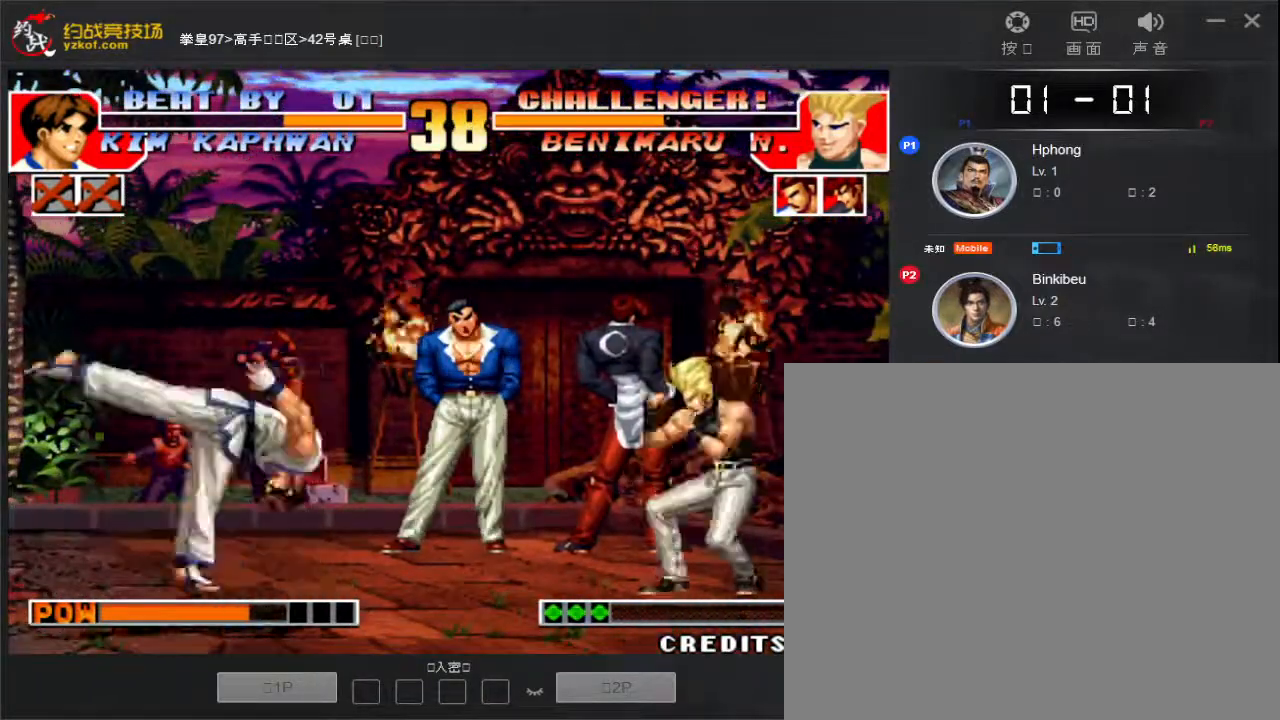
{"buttons": [], "left_stick": "center", "events": [[67, "D", "down"], [150, "D", "up"], [233, "D", "down"], [317, "D", "up"]]}
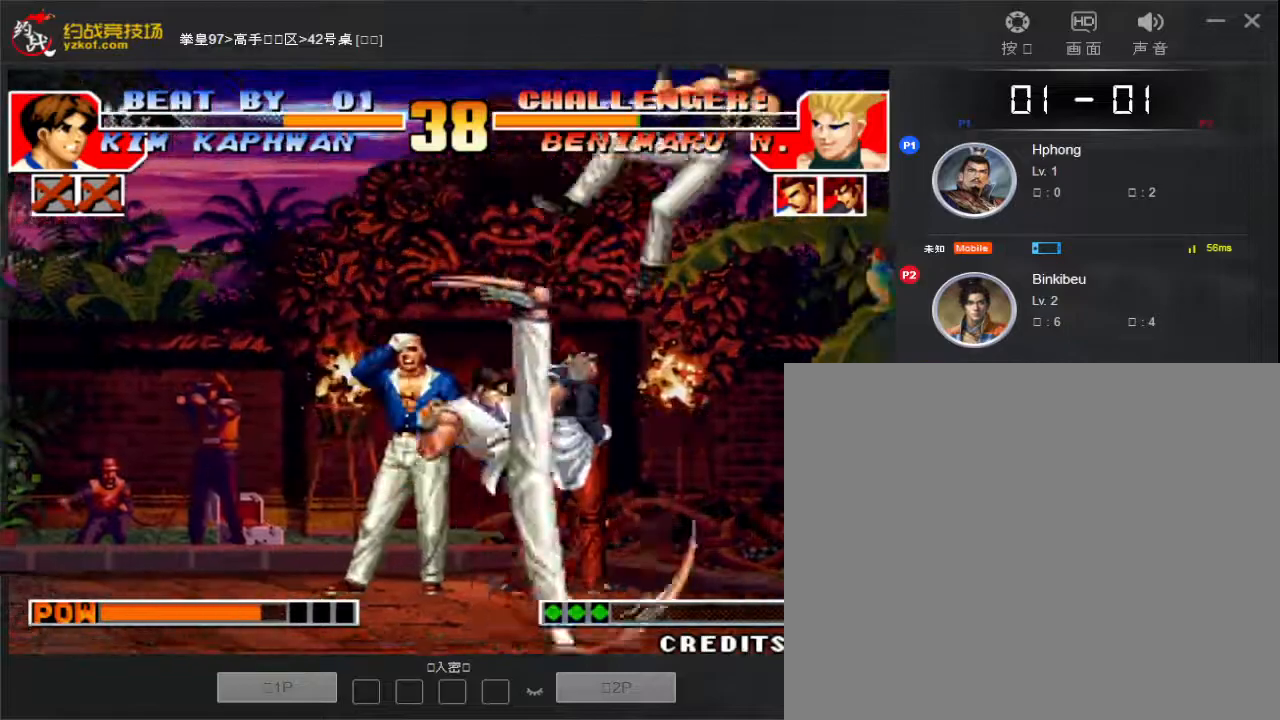
{"buttons": [], "left_stick": "left", "events": [[183, "left_stick", "left"]]}
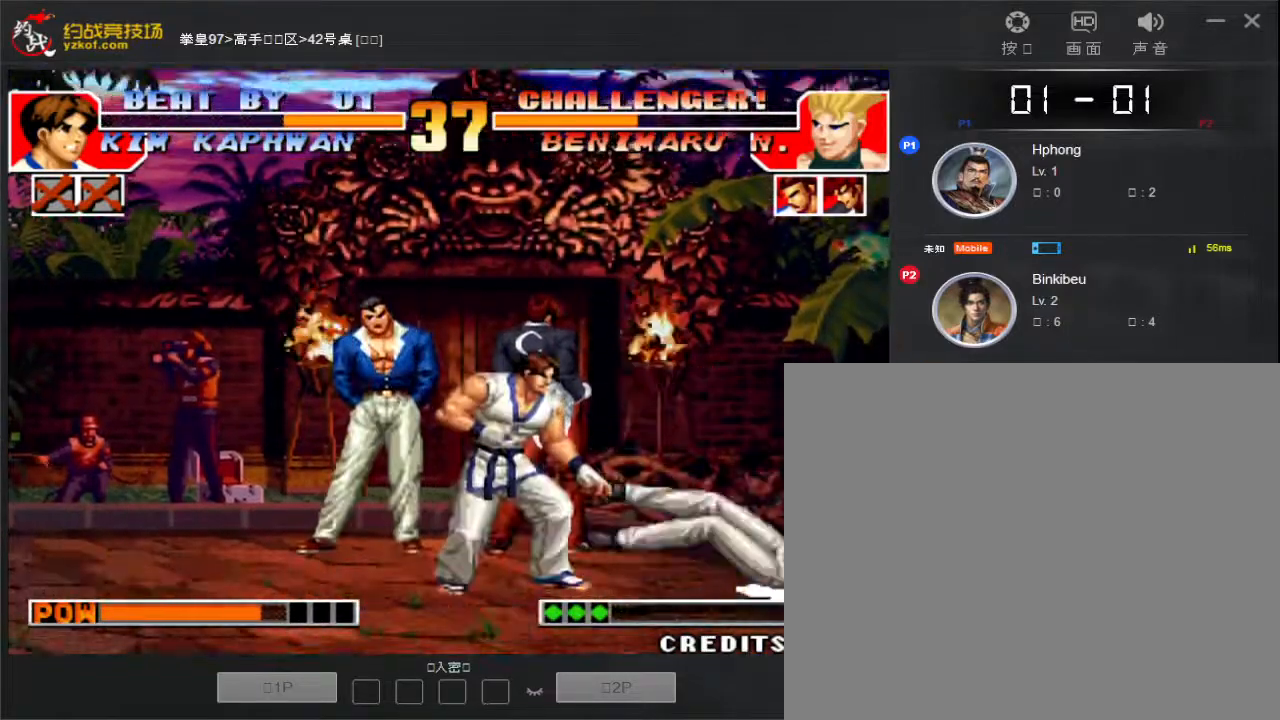
{"buttons": [], "left_stick": "left", "events": [[267, "left_stick", "up"], [400, "left_stick", "left"]]}
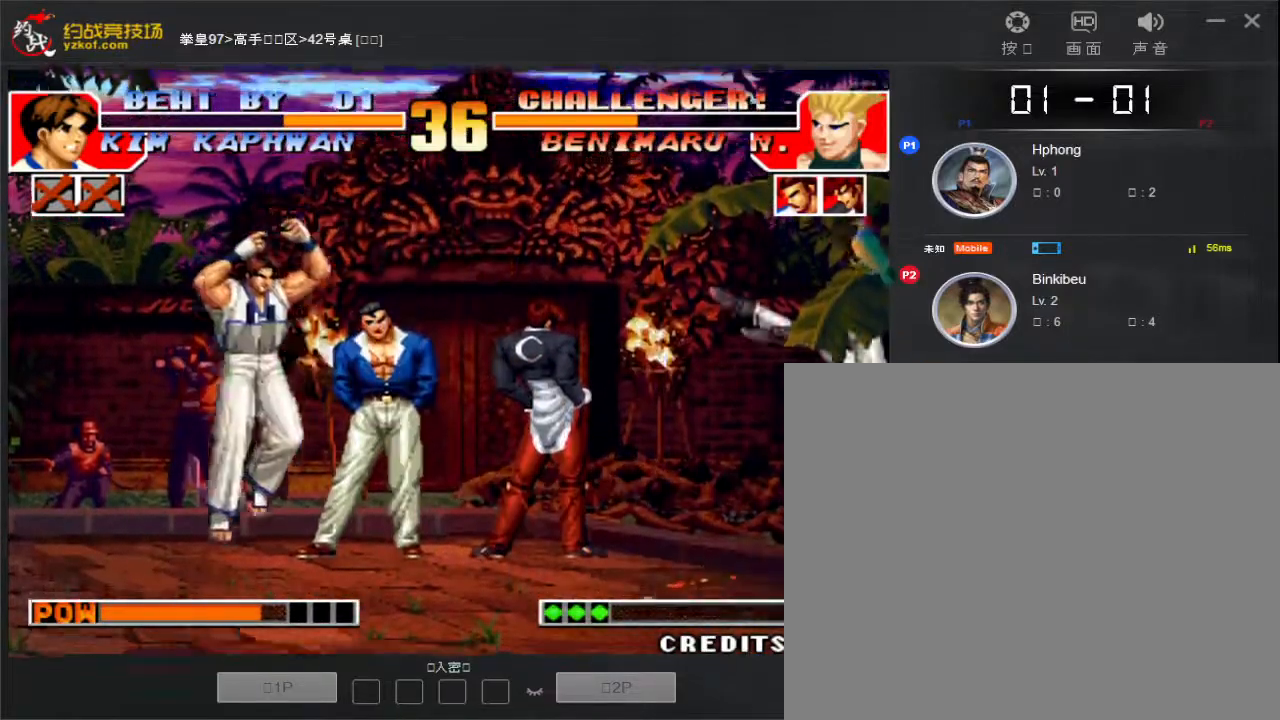
{"buttons": [], "left_stick": "left", "events": [[183, "left_stick", "center"], [283, "left_stick", "left"], [333, "left_stick", "center"], [383, "left_stick", "left"]]}
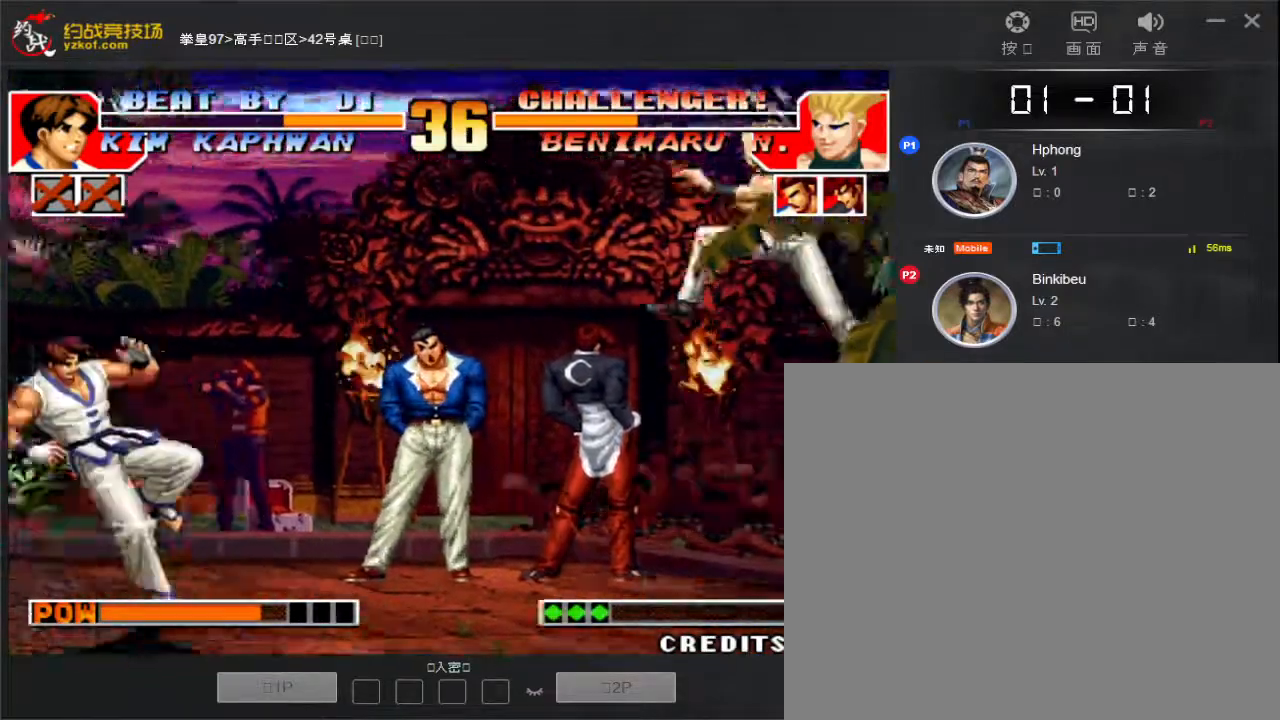
{"buttons": [], "left_stick": "right", "events": [[167, "left_stick", "center"], [350, "left_stick", "right"], [417, "left_stick", "center"], [500, "left_stick", "right"]]}
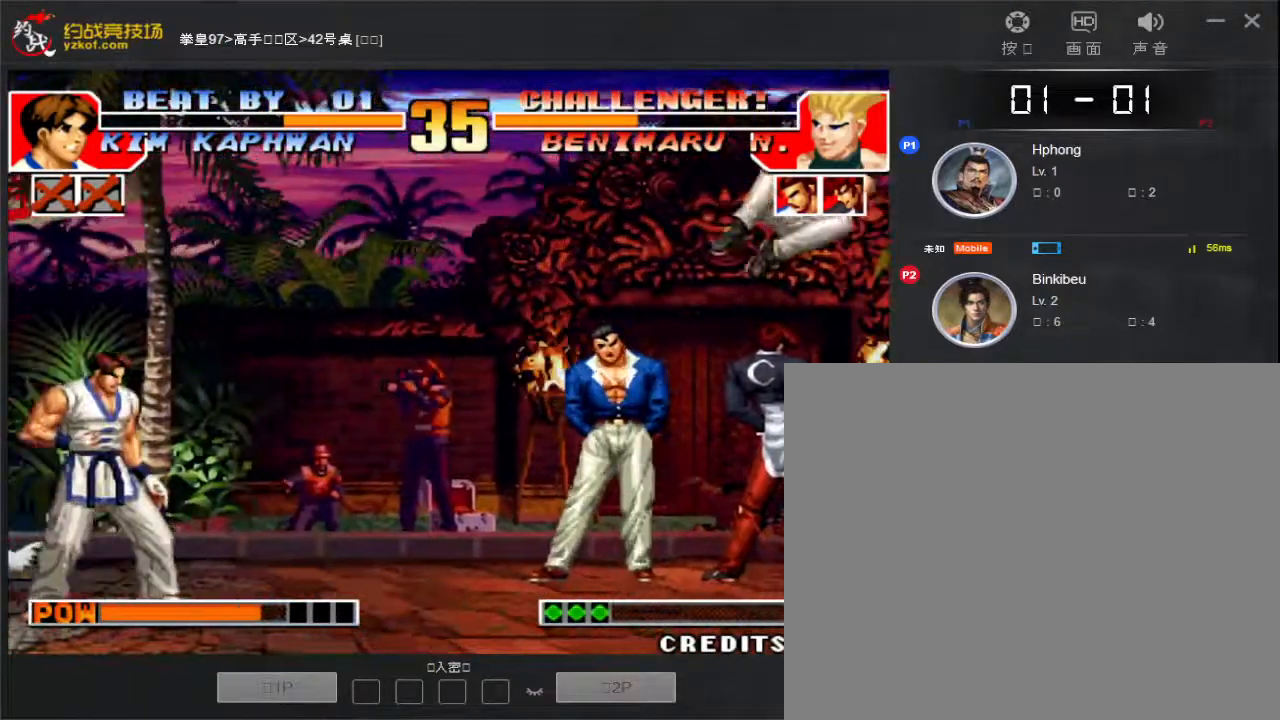
{"buttons": ["D"], "left_stick": "right", "events": [[450, "D", "down"]]}
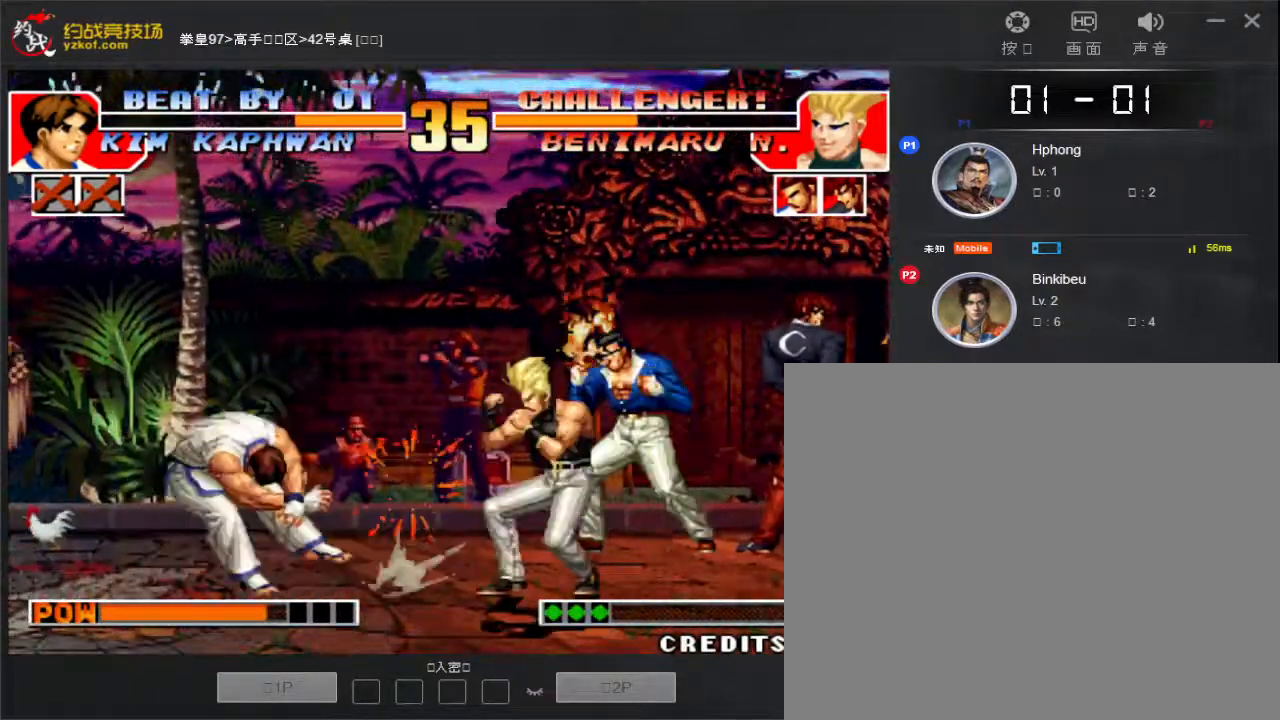
{"buttons": ["D"], "left_stick": "right", "events": [[17, "D", "up"], [83, "D", "down"], [150, "D", "up"], [333, "D", "down"], [400, "D", "up"], [467, "D", "down"]]}
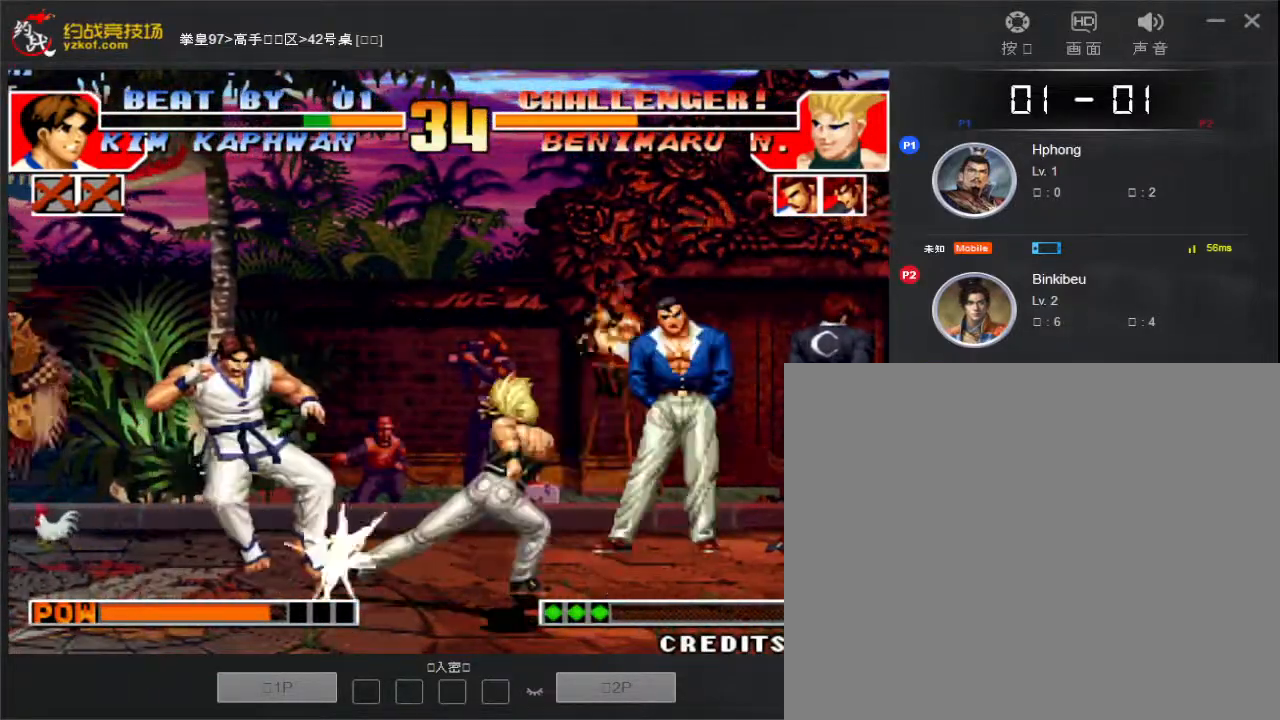
{"buttons": [], "left_stick": "down-left", "events": [[33, "D", "up"], [33, "left_stick", "left"], [450, "left_stick", "down-left"]]}
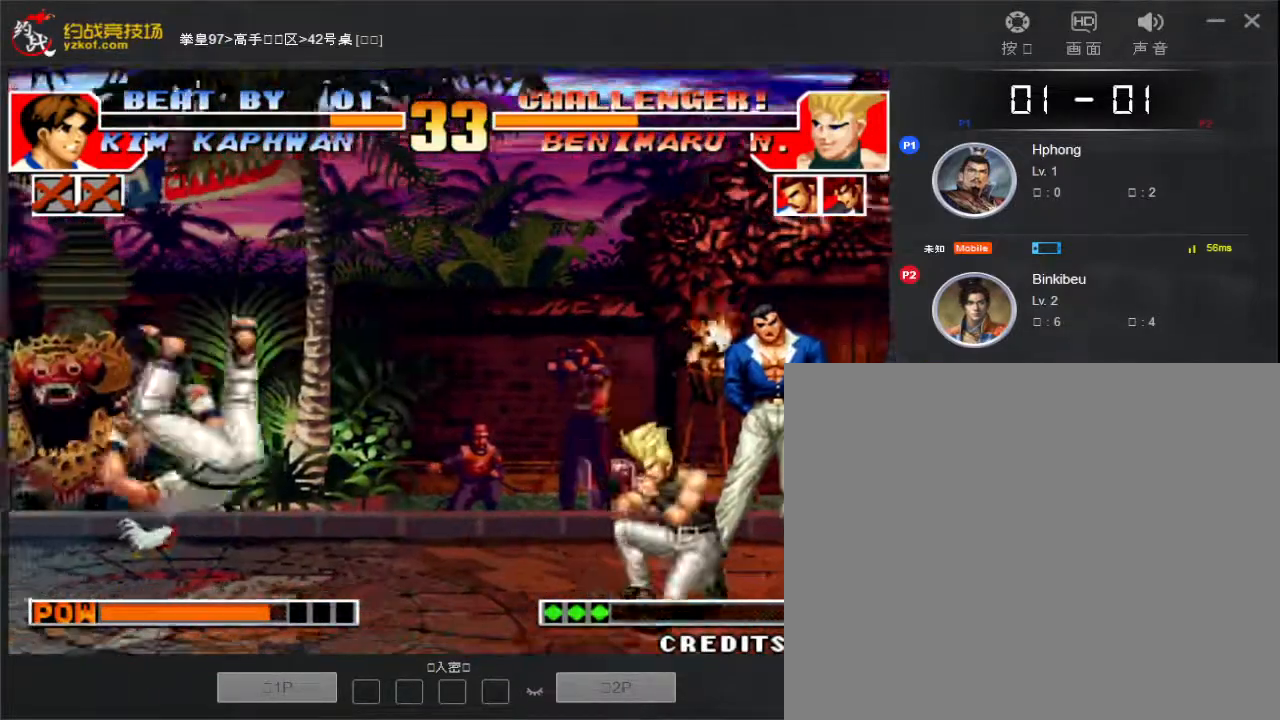
{"buttons": [], "left_stick": "left", "events": [[100, "A", "down"], [100, "B", "down"], [100, "C", "down"], [100, "D", "down"], [150, "left_stick", "center"], [200, "D", "up"], [267, "A", "up"], [283, "B", "up"], [300, "C", "up"], [300, "left_stick", "left"]]}
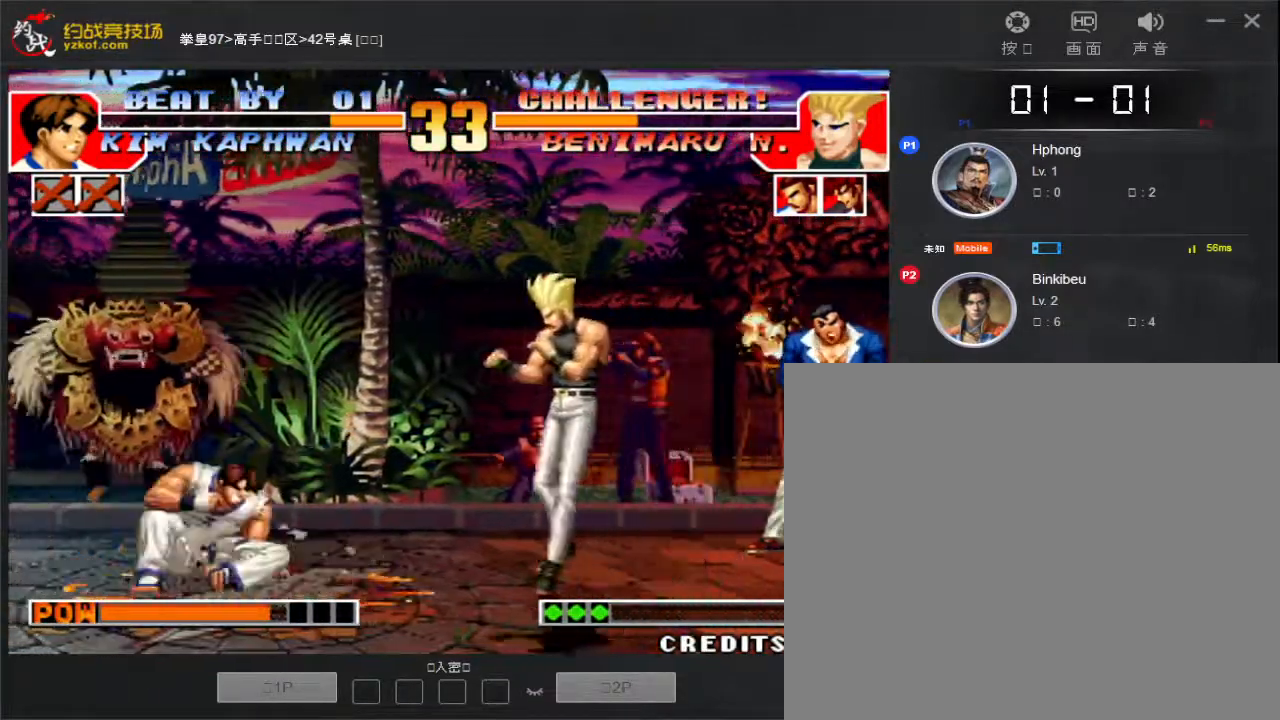
{"buttons": [], "left_stick": "up", "events": [[300, "left_stick", "up"]]}